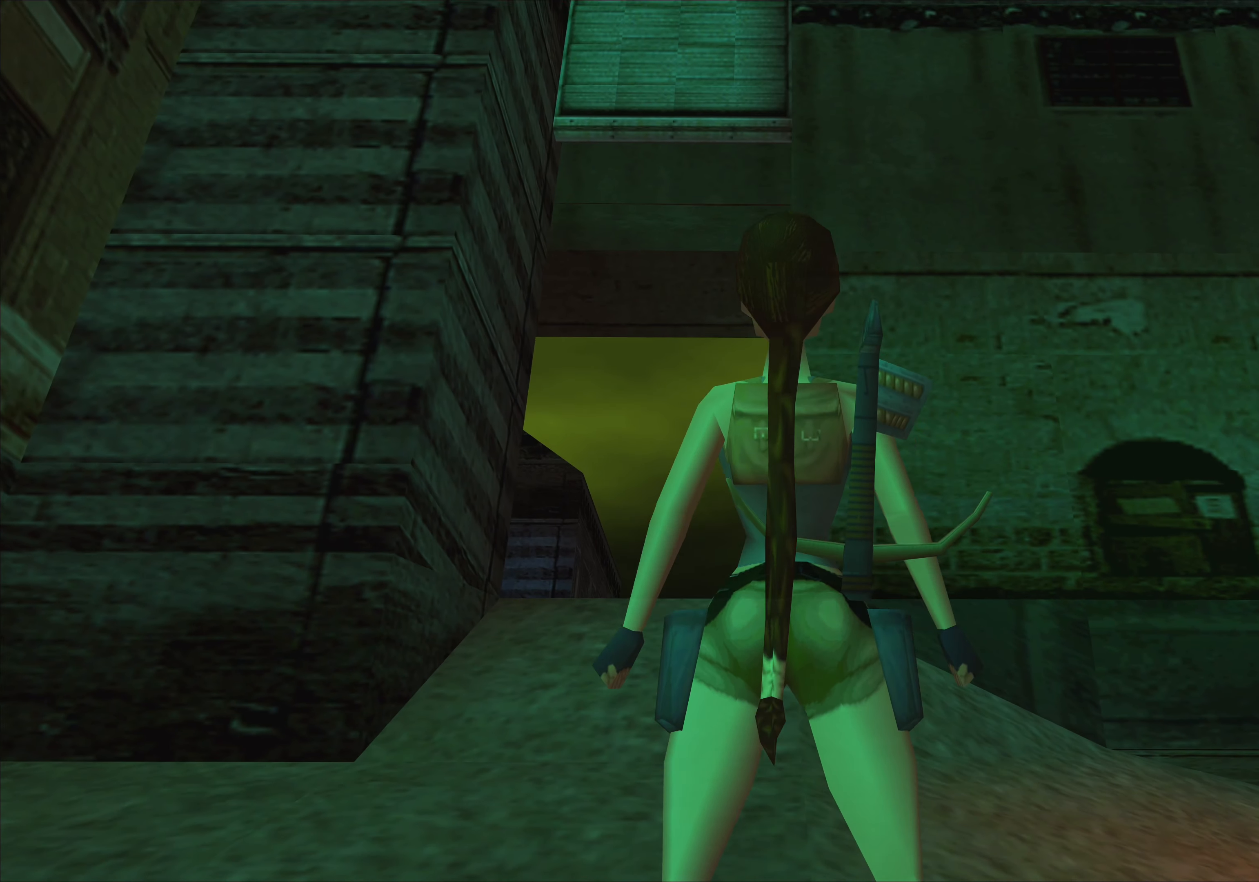
Gameplay with a controller (PlayStation layout); each line is a JSON object with the inputs held at the frame after it. "events" lists button and stick changes between this image and that frame as [ms after this image, input, new state], when the widget could be followed in between. Not read: L2 L3 R2 R3 right_stick.
{"buttons": [], "left_stick": "center", "events": []}
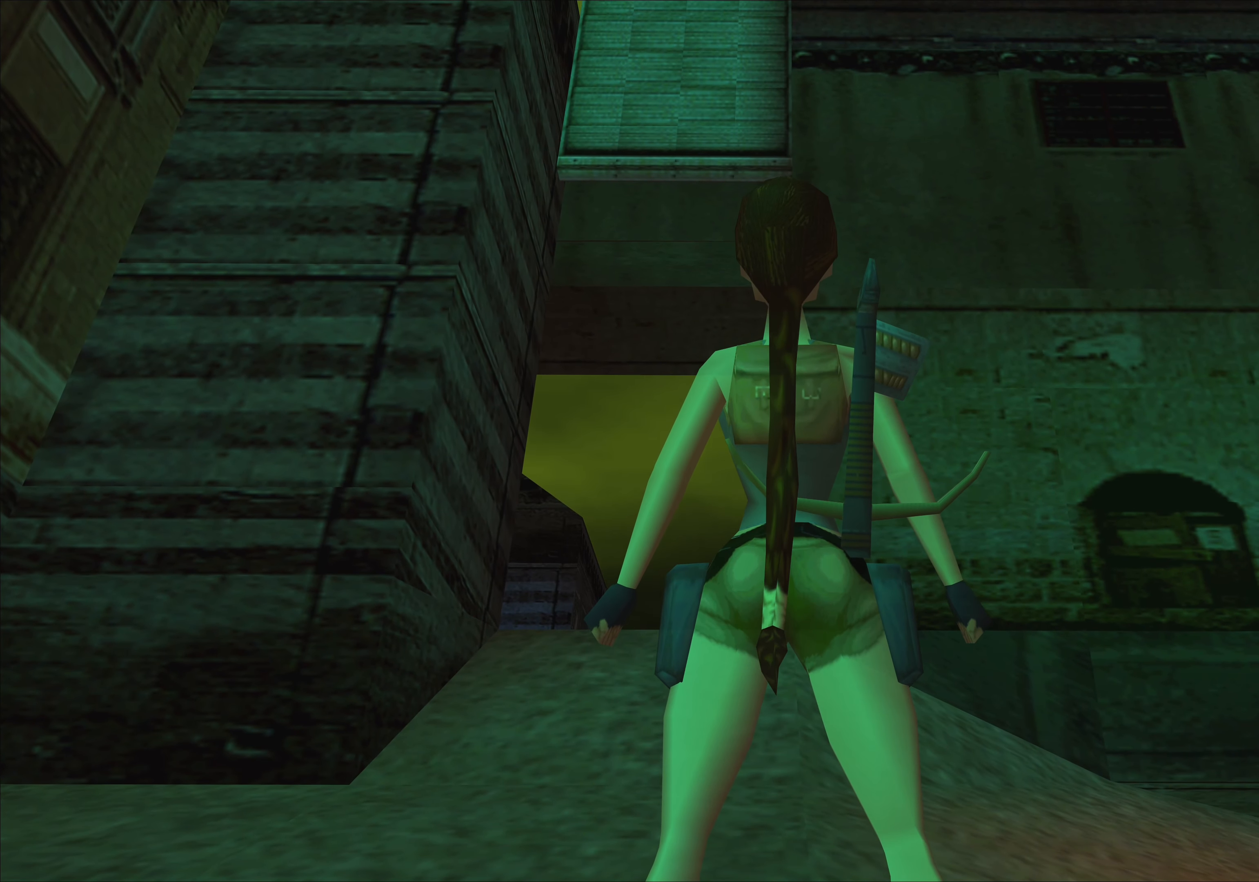
{"buttons": [], "left_stick": "center", "events": []}
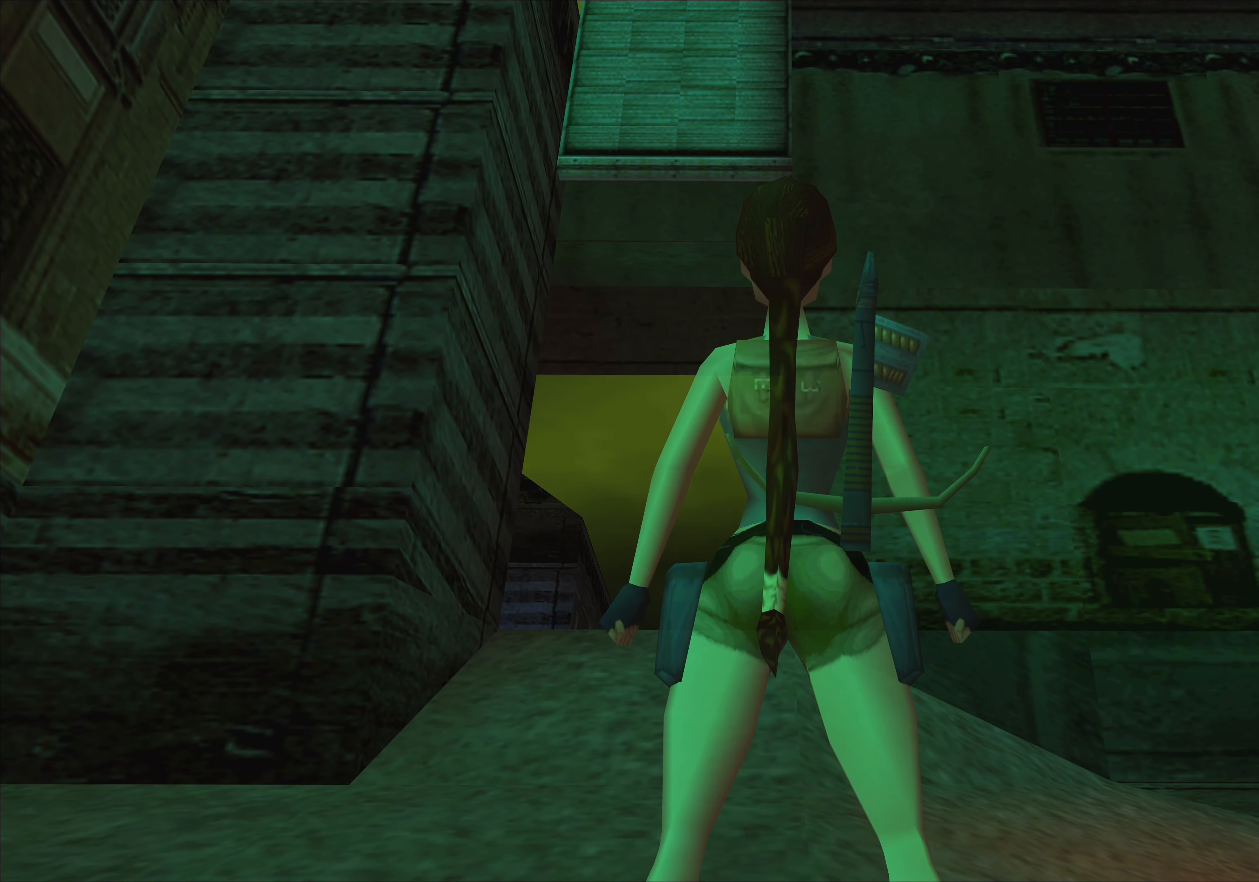
{"buttons": [], "left_stick": "center", "events": []}
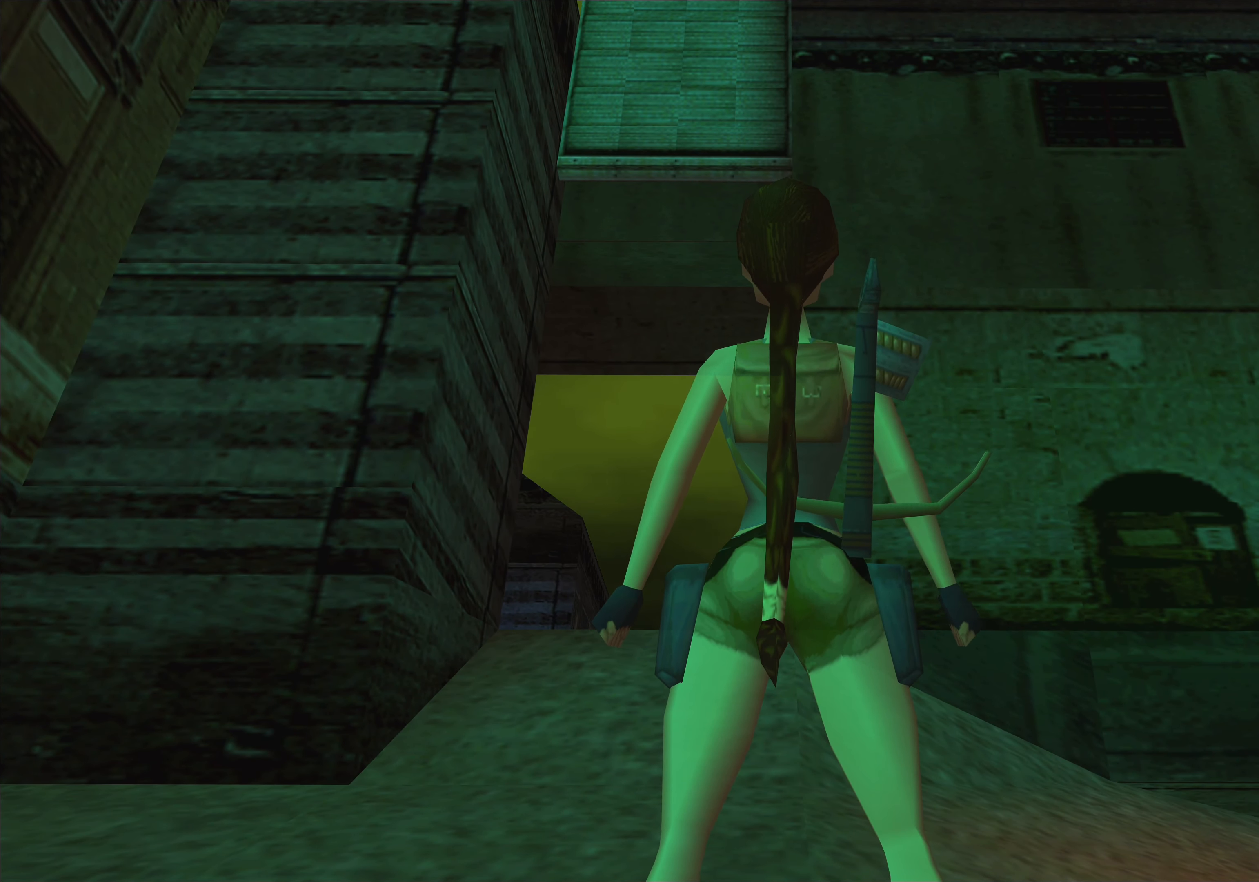
{"buttons": [], "left_stick": "center", "events": []}
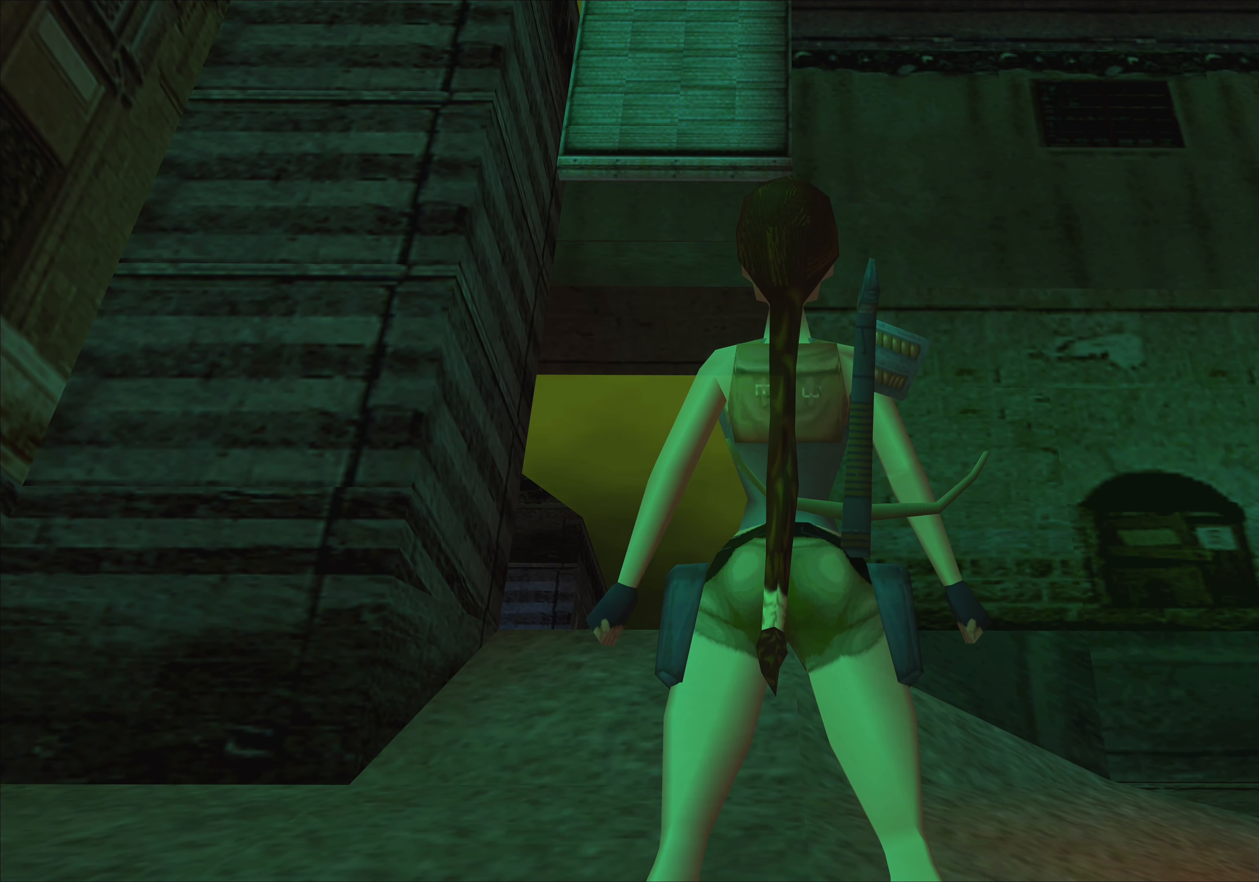
{"buttons": [], "left_stick": "center", "events": []}
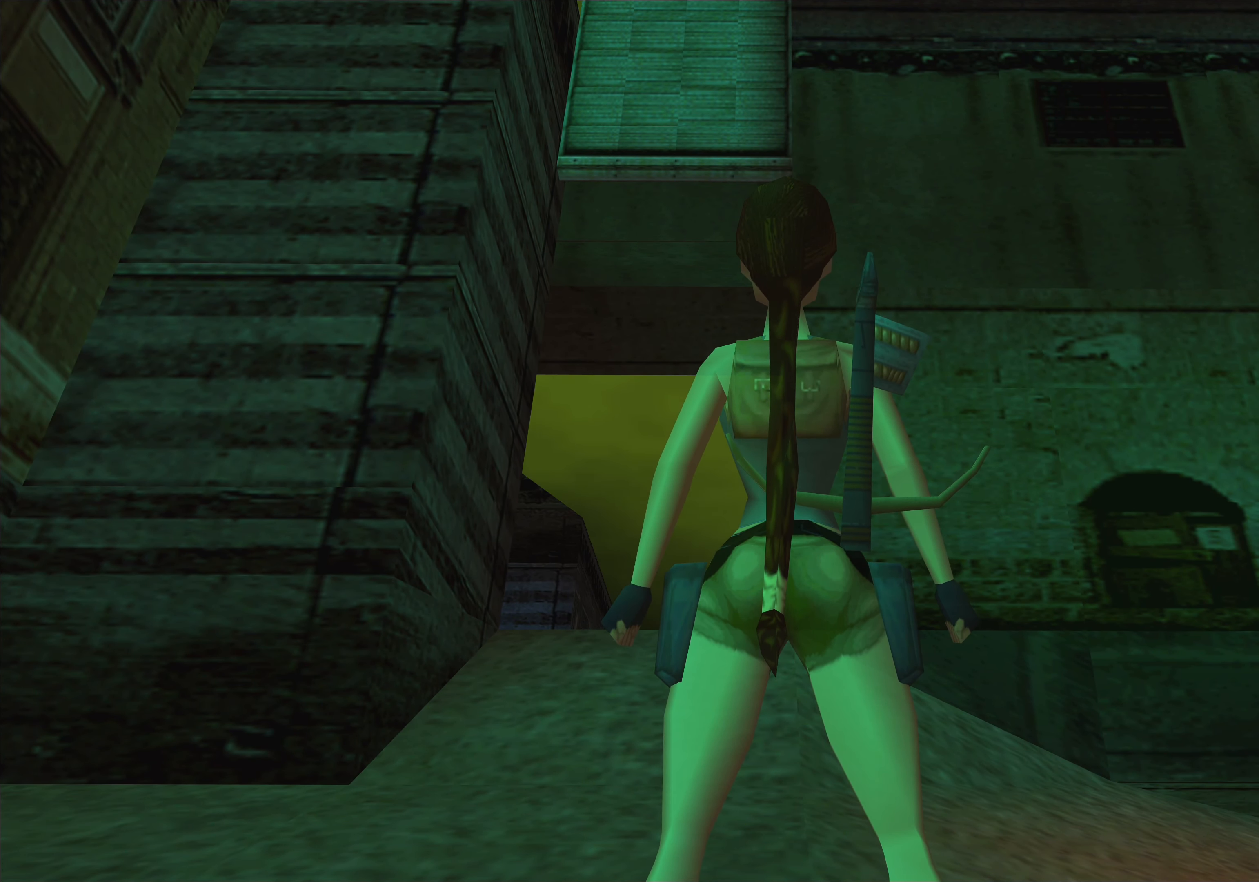
{"buttons": [], "left_stick": "center", "events": []}
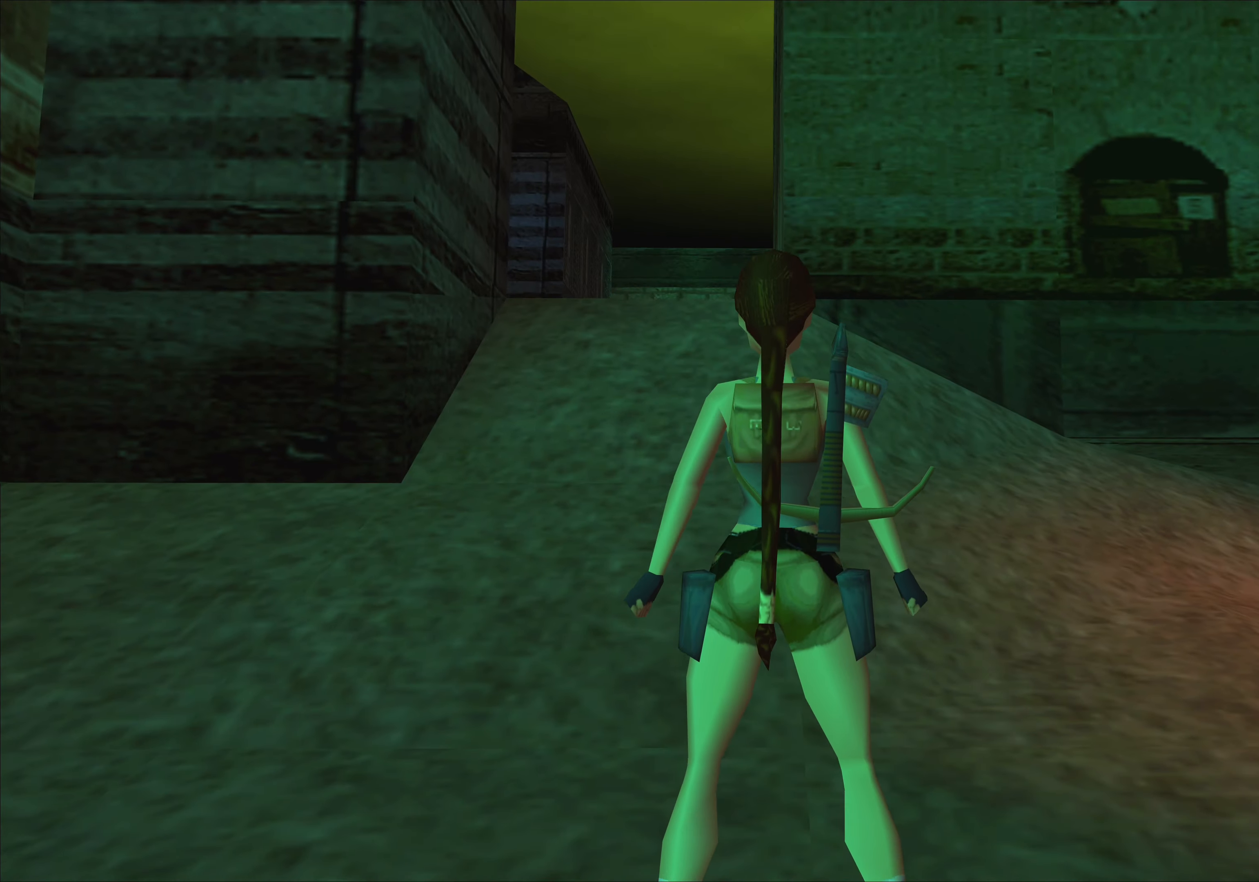
{"buttons": [], "left_stick": "up-right", "events": [[300, "left_stick", "up-right"]]}
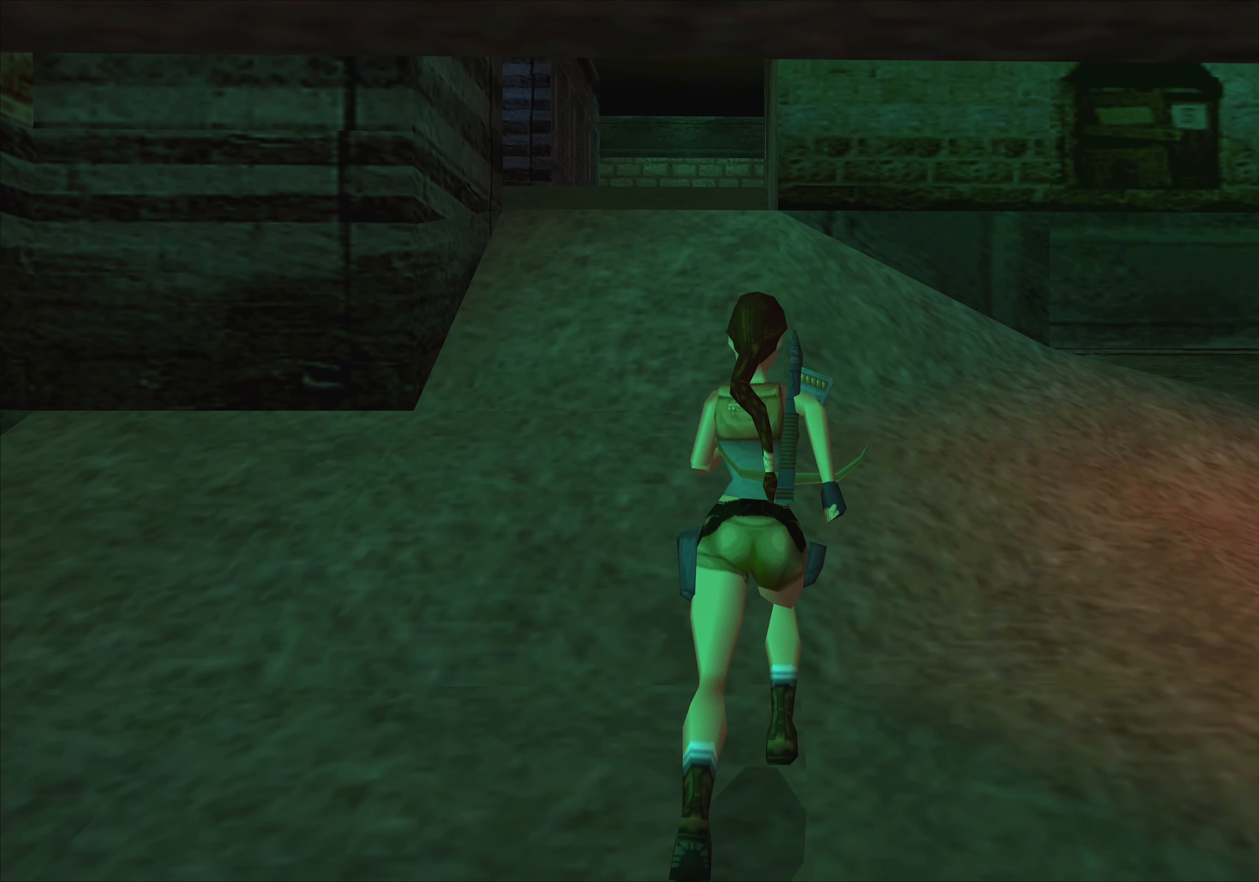
{"buttons": [], "left_stick": "center", "events": [[484, "left_stick", "center"]]}
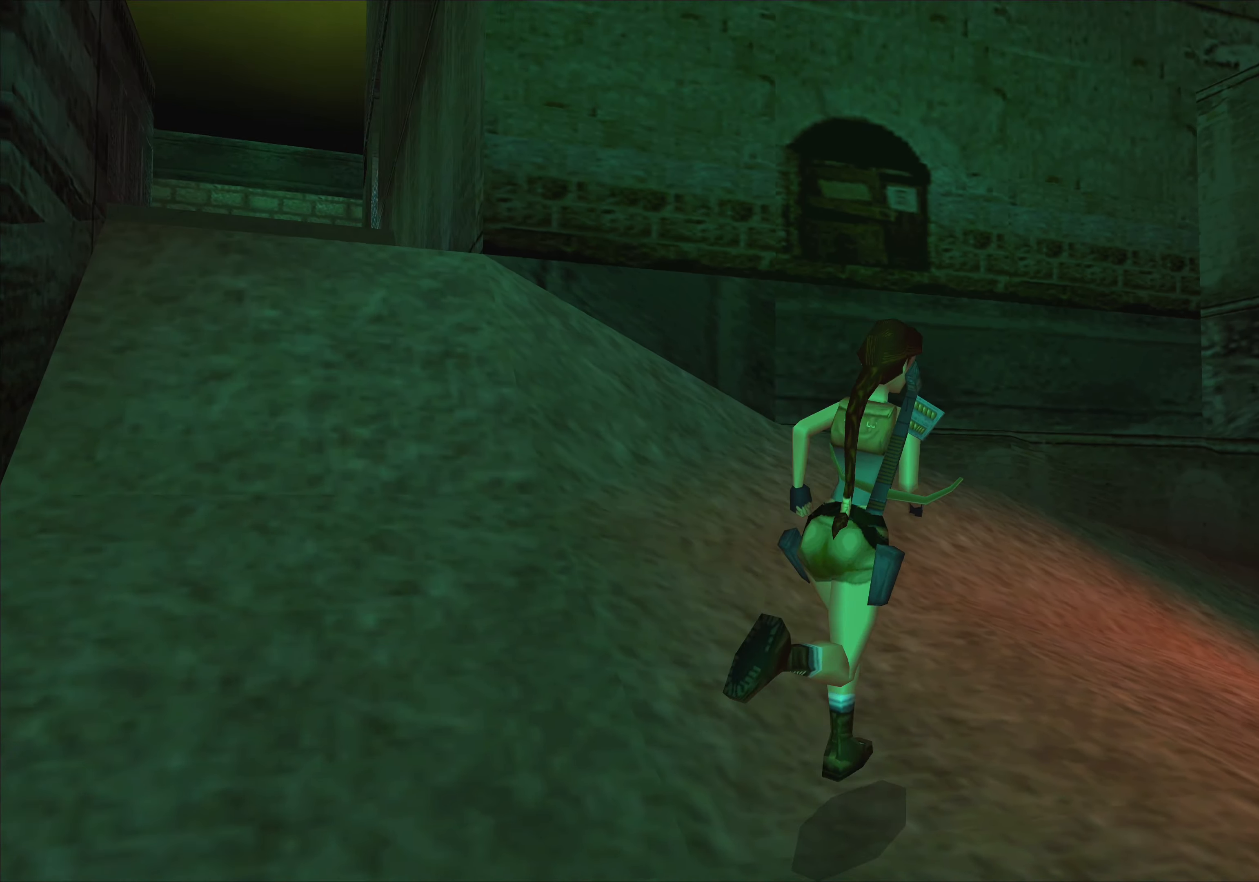
{"buttons": [], "left_stick": "center", "events": []}
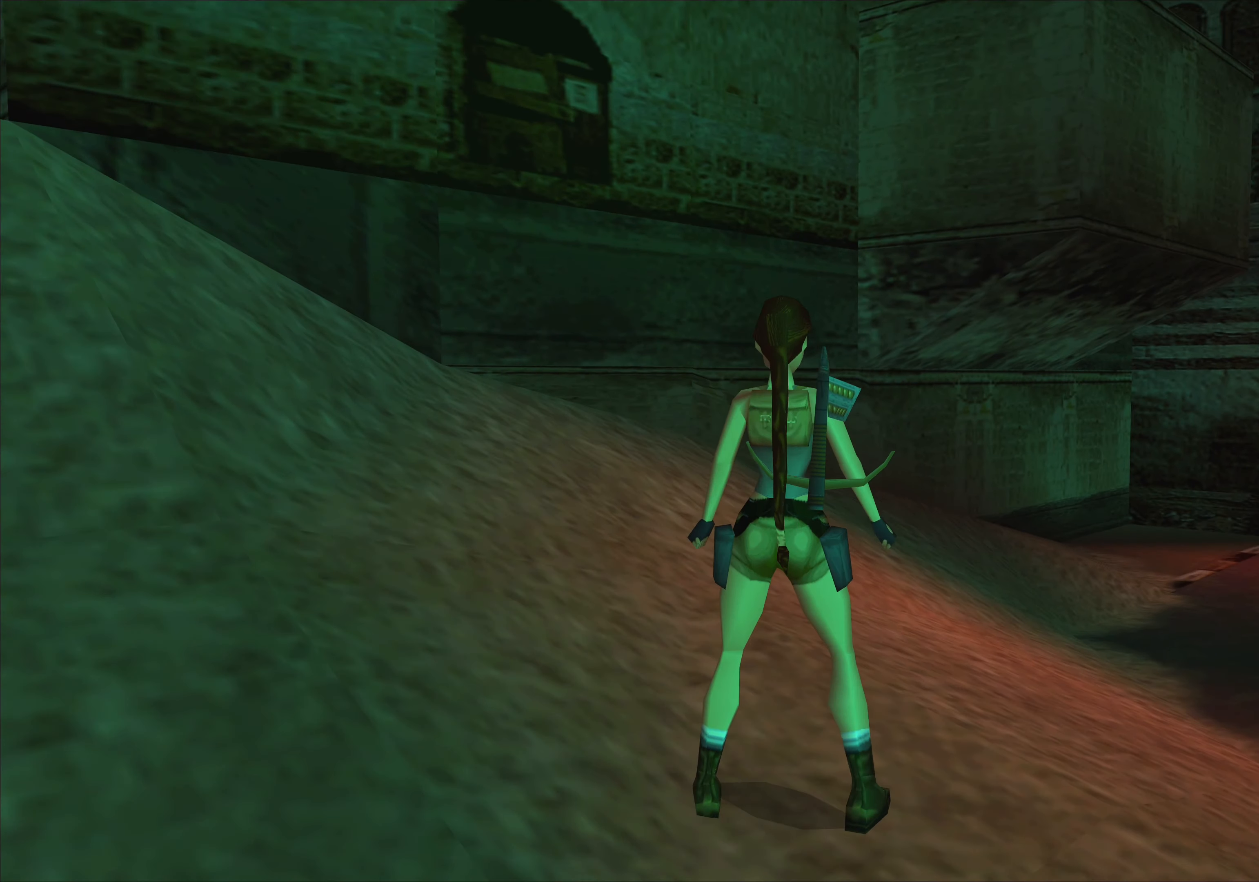
{"buttons": [], "left_stick": "left", "events": [[484, "left_stick", "left"]]}
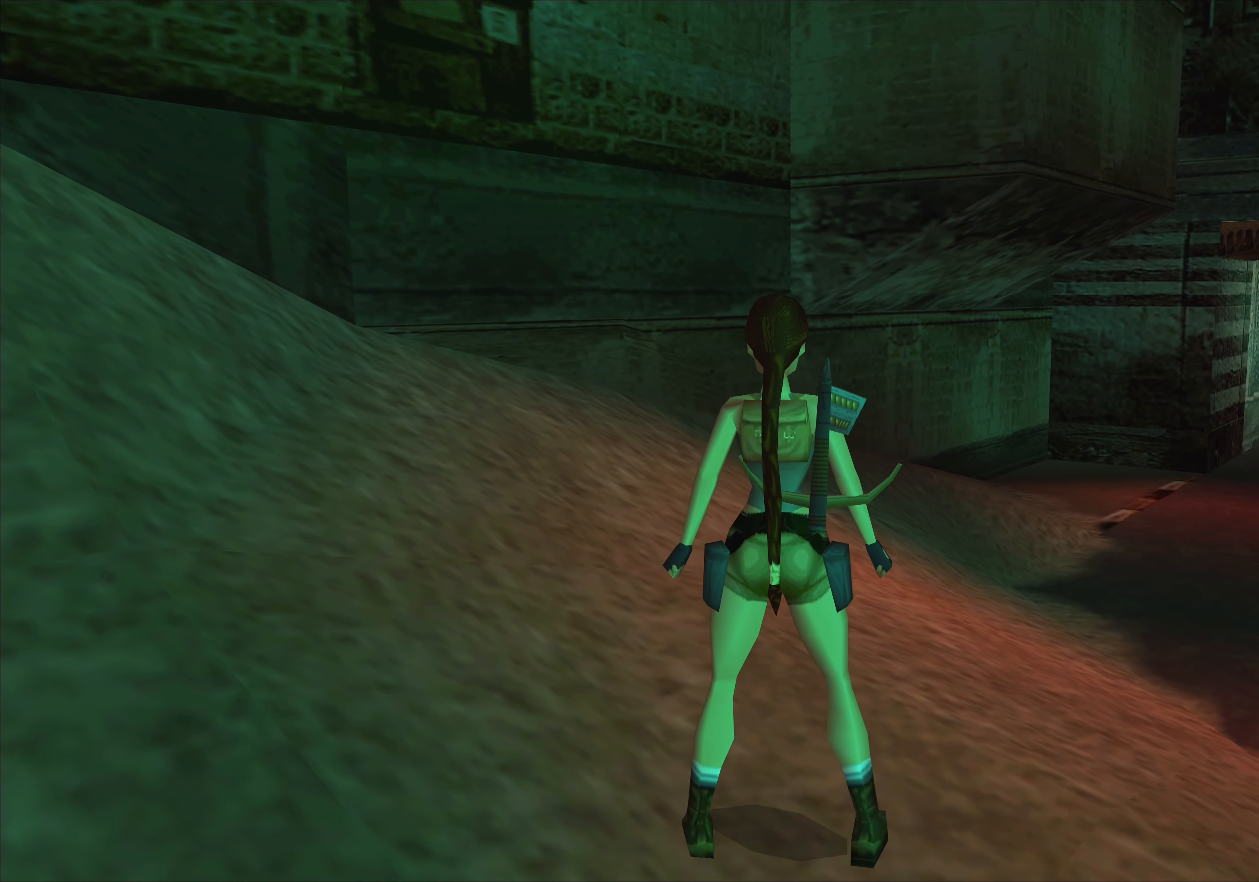
{"buttons": [], "left_stick": "left", "events": []}
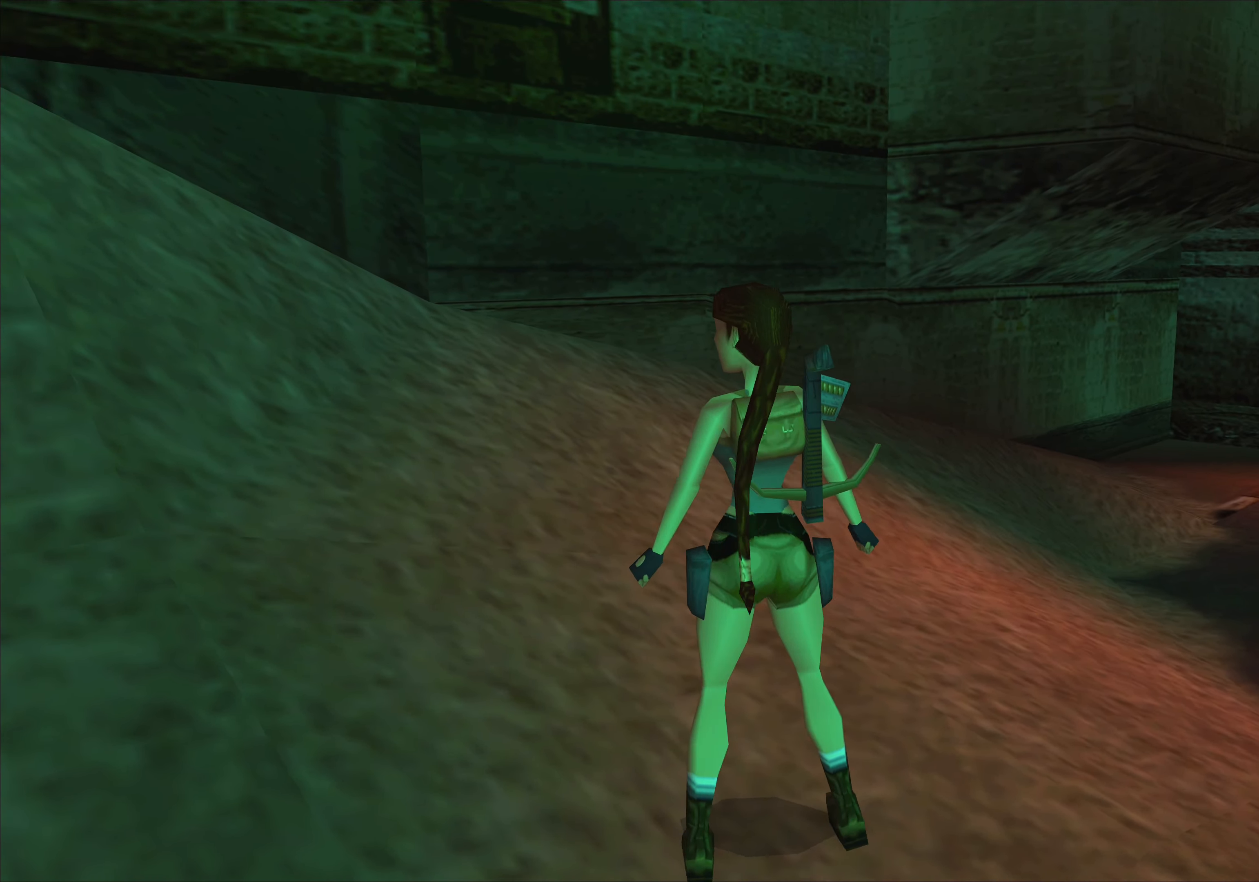
{"buttons": [], "left_stick": "left", "events": []}
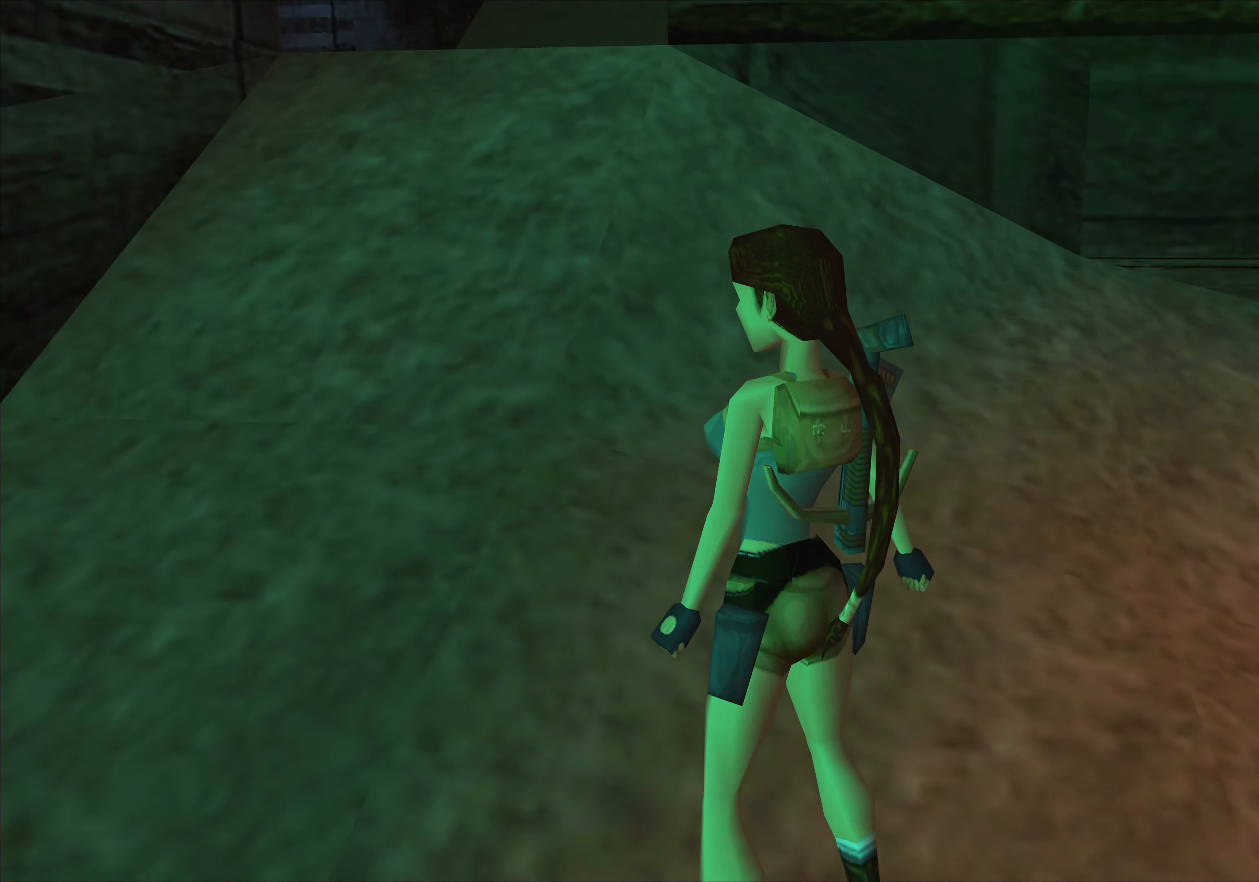
{"buttons": [], "left_stick": "up", "events": [[150, "left_stick", "center"], [484, "left_stick", "up"]]}
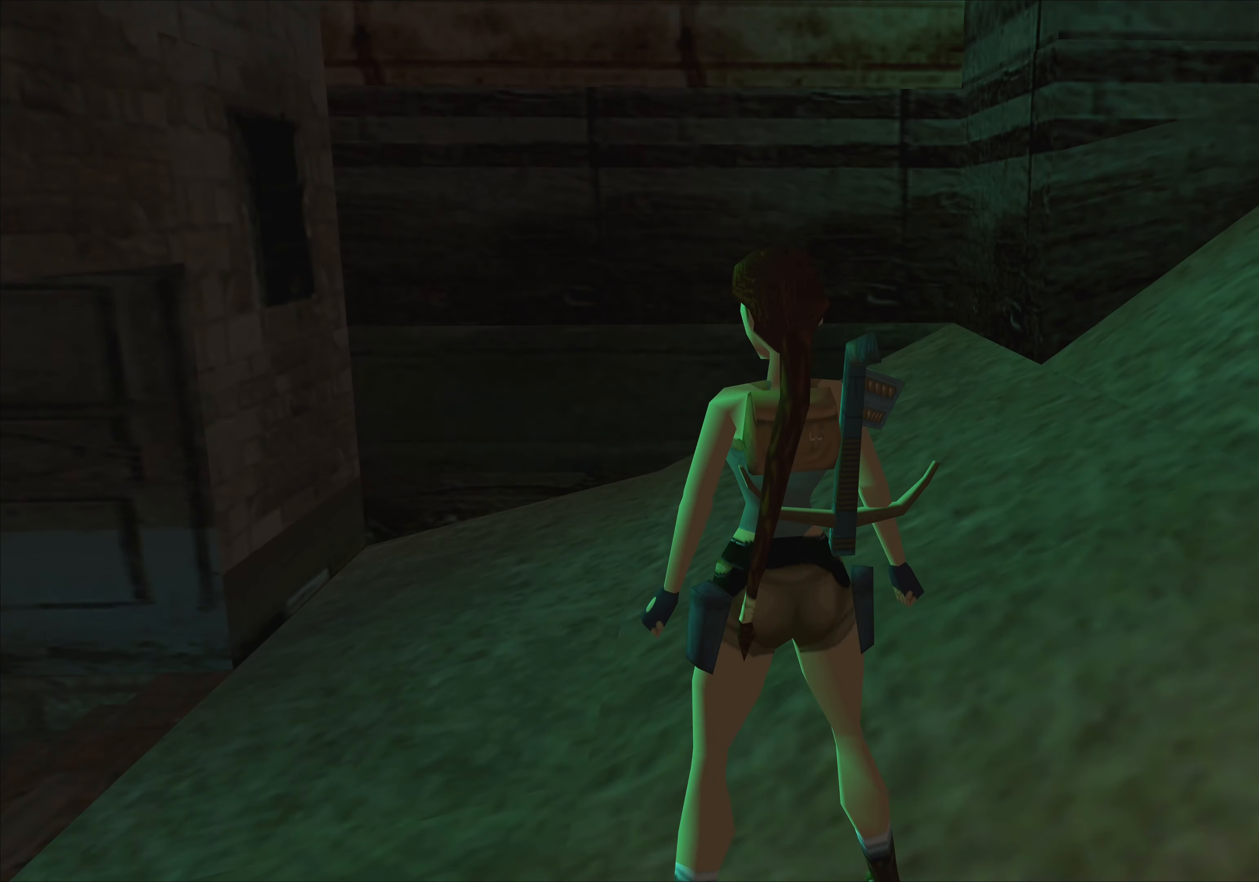
{"buttons": [], "left_stick": "up-right", "events": [[234, "left_stick", "up-right"]]}
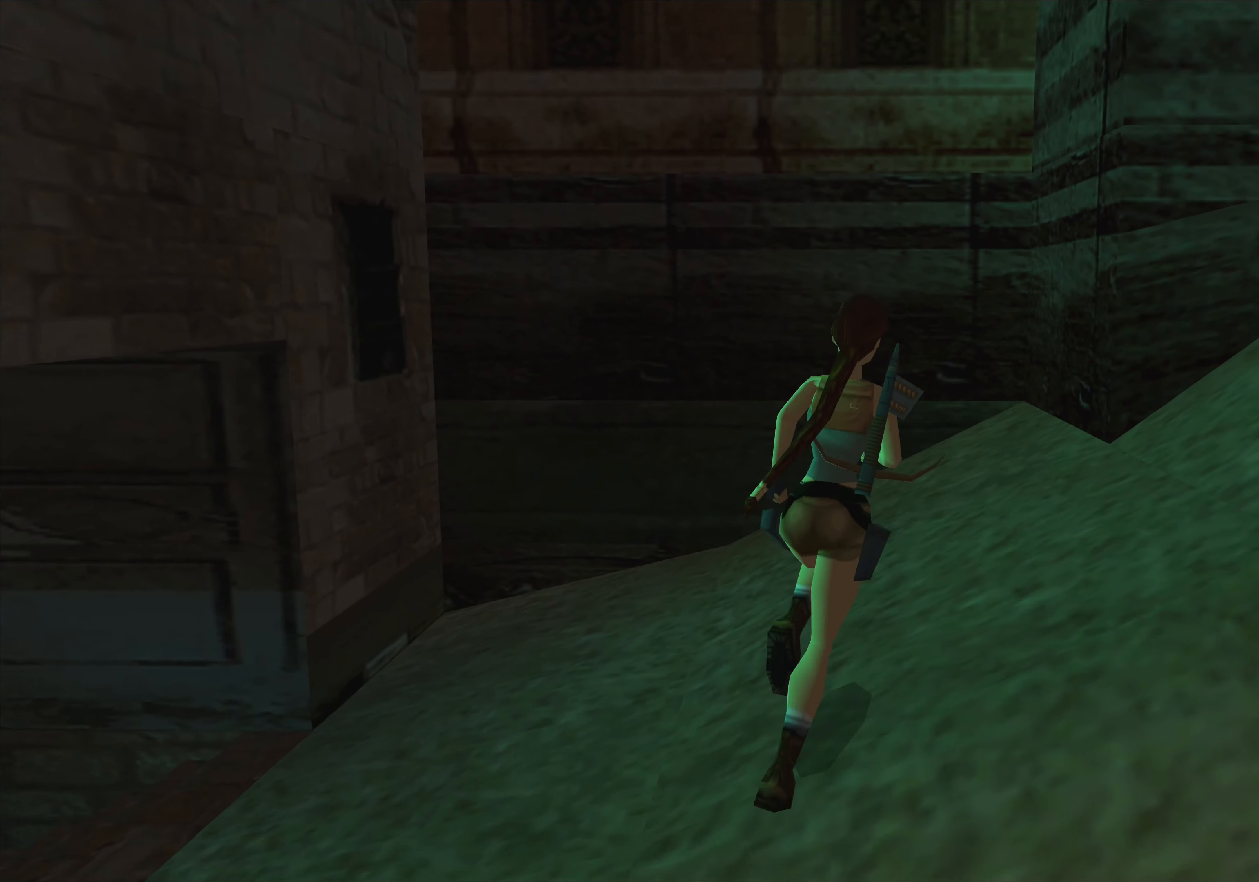
{"buttons": [], "left_stick": "up", "events": [[500, "left_stick", "up"]]}
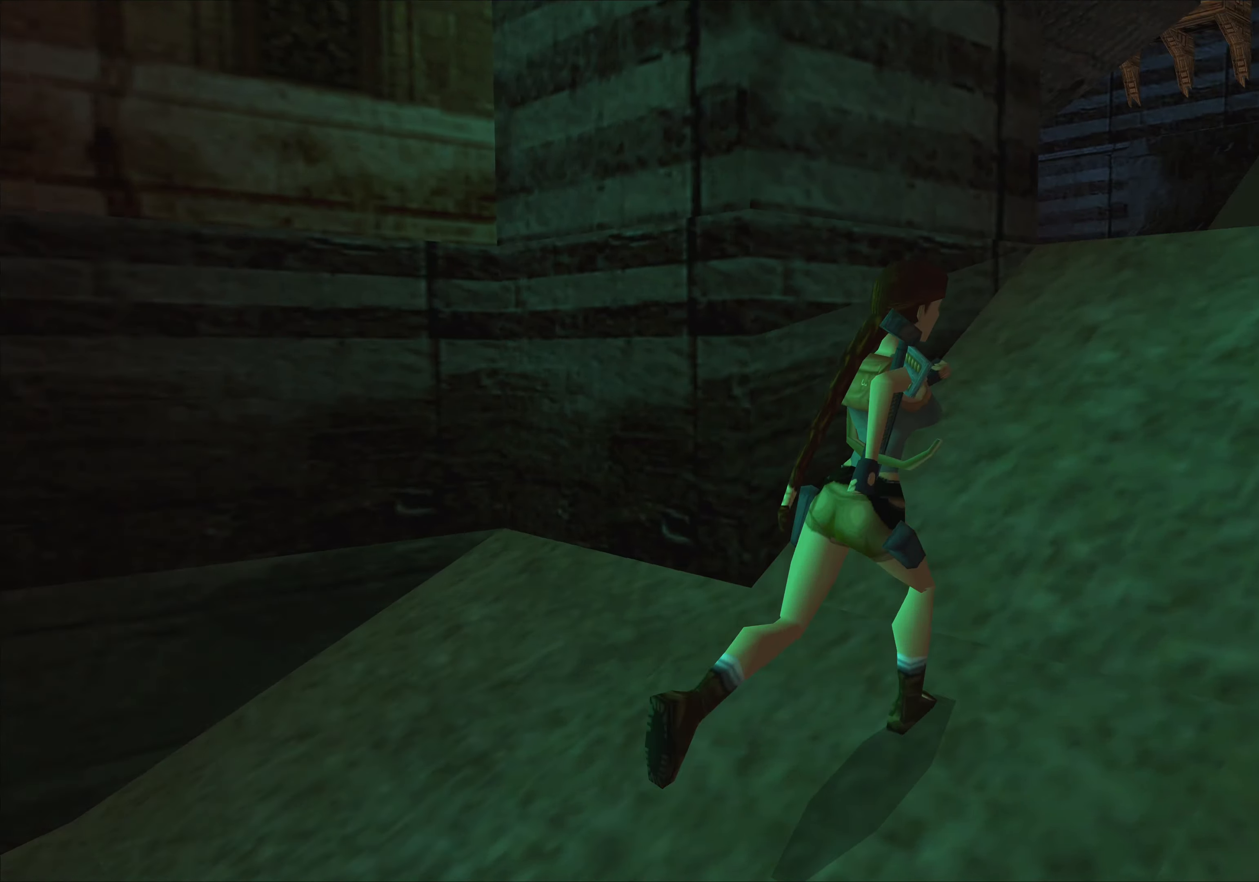
{"buttons": [], "left_stick": "up-left", "events": [[366, "left_stick", "up-left"]]}
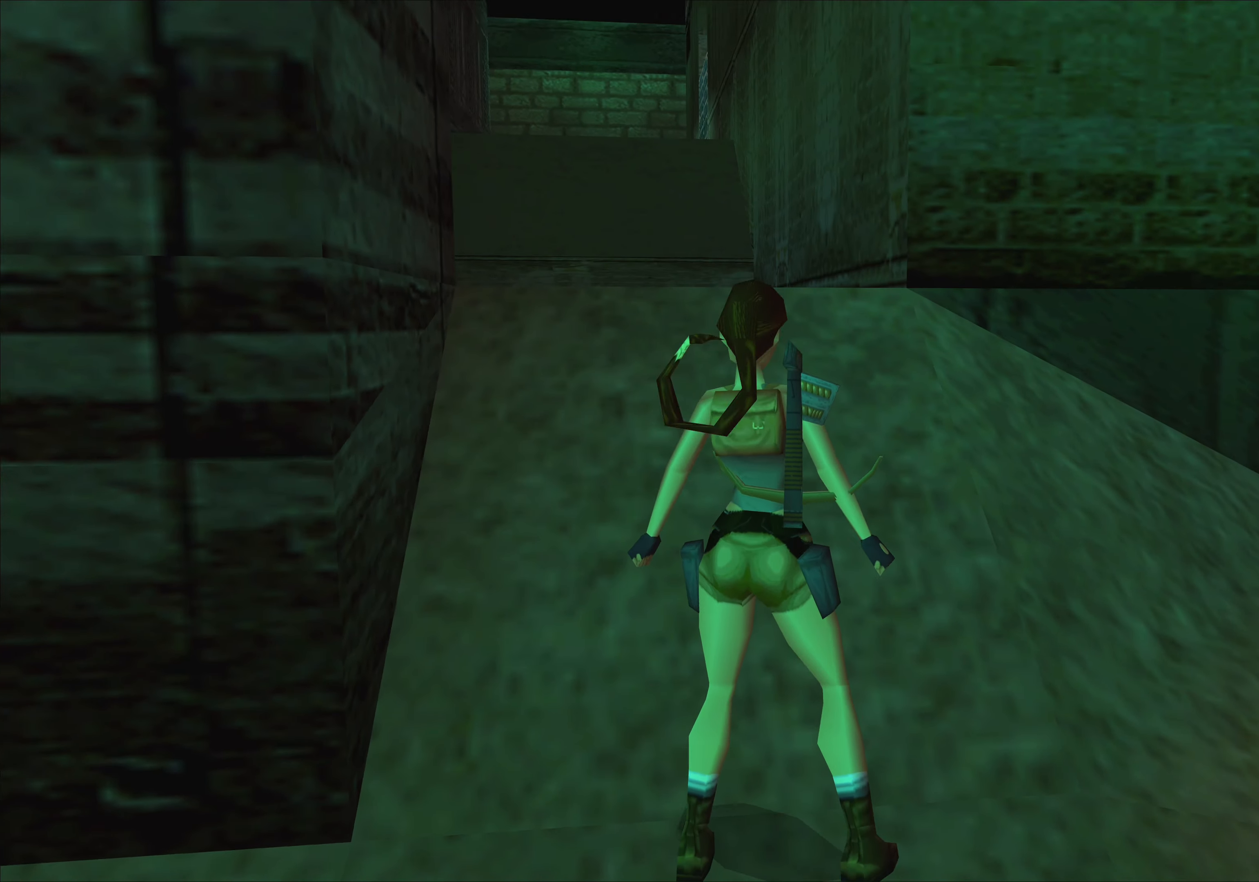
{"buttons": [], "left_stick": "up", "events": [[333, "left_stick", "up"]]}
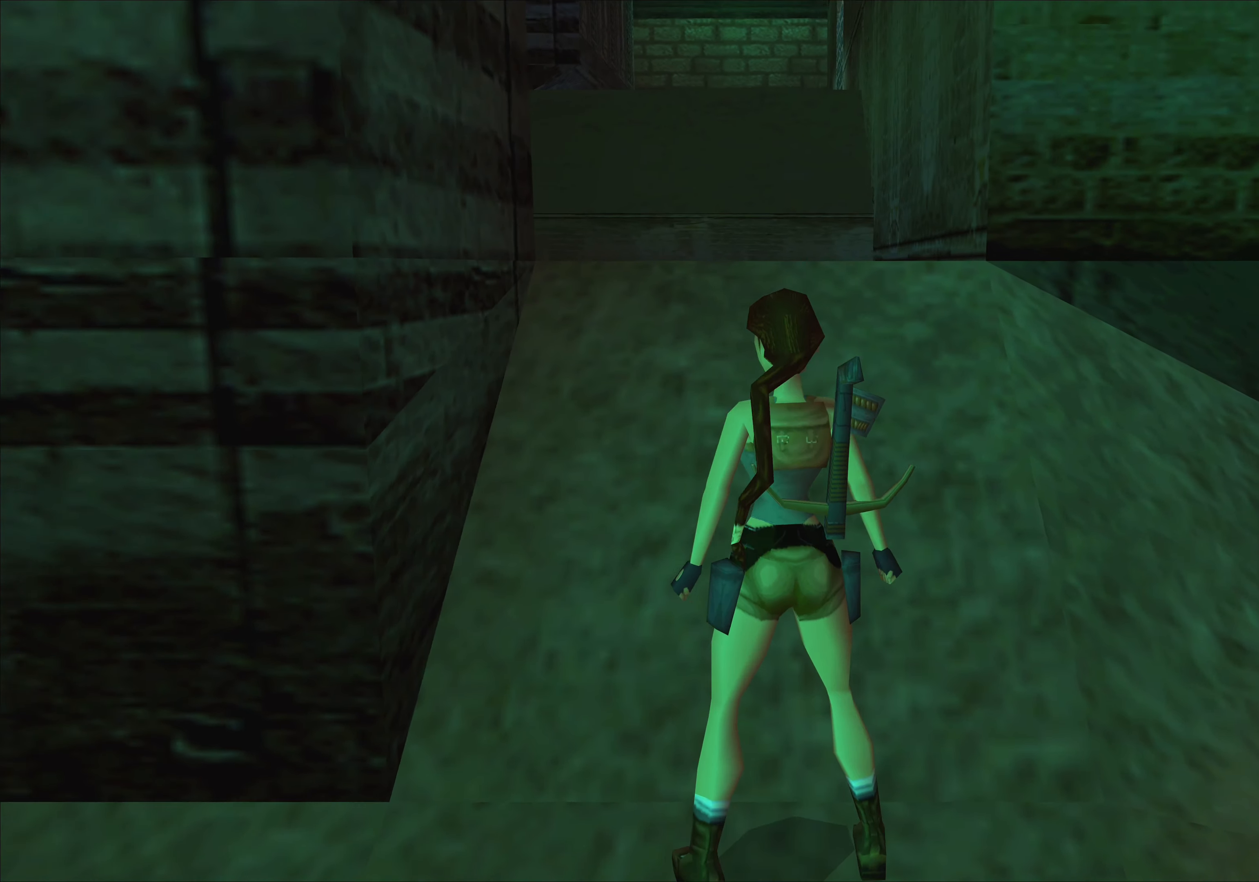
{"buttons": ["CROSS"], "left_stick": "up", "events": [[83, "CROSS", "down"]]}
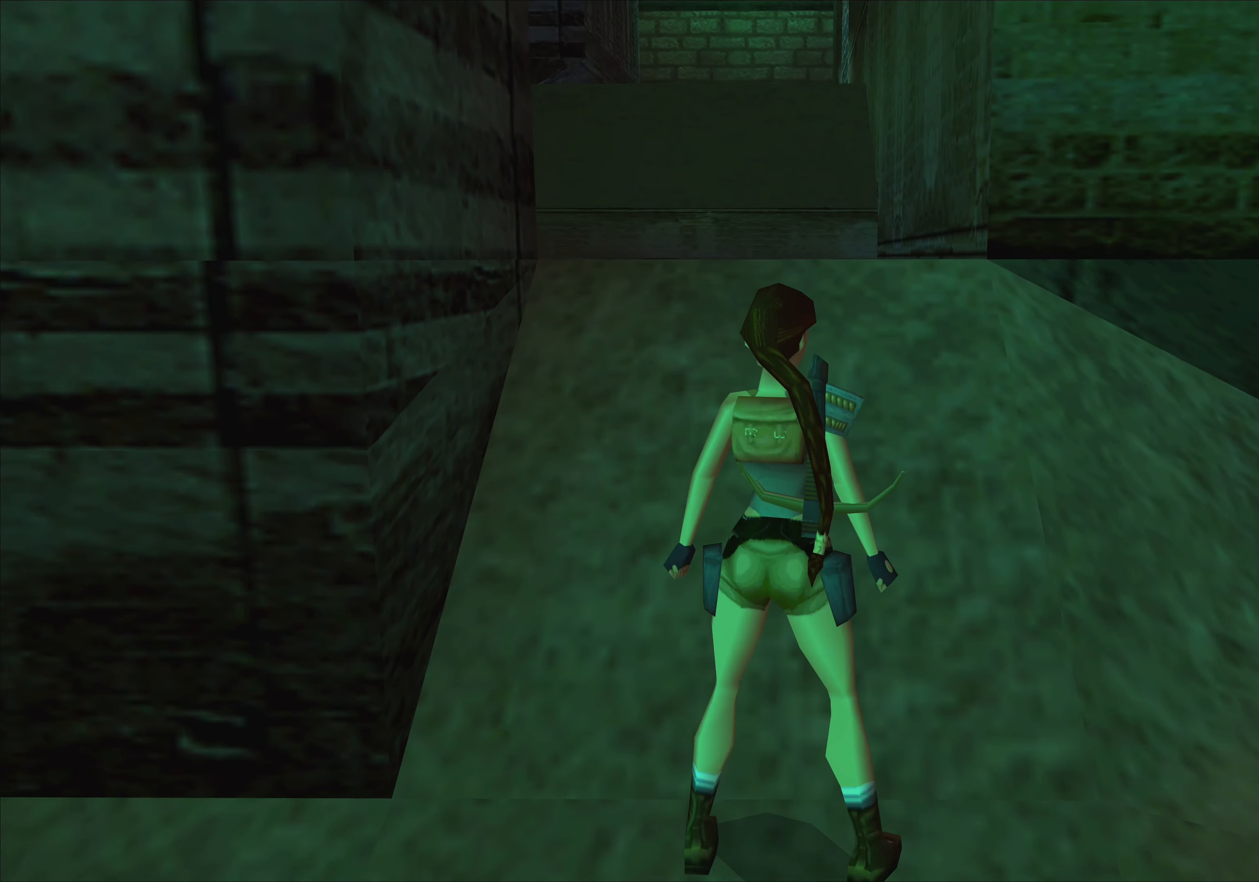
{"buttons": [], "left_stick": "up-left", "events": [[233, "left_stick", "up-left"], [283, "CROSS", "up"]]}
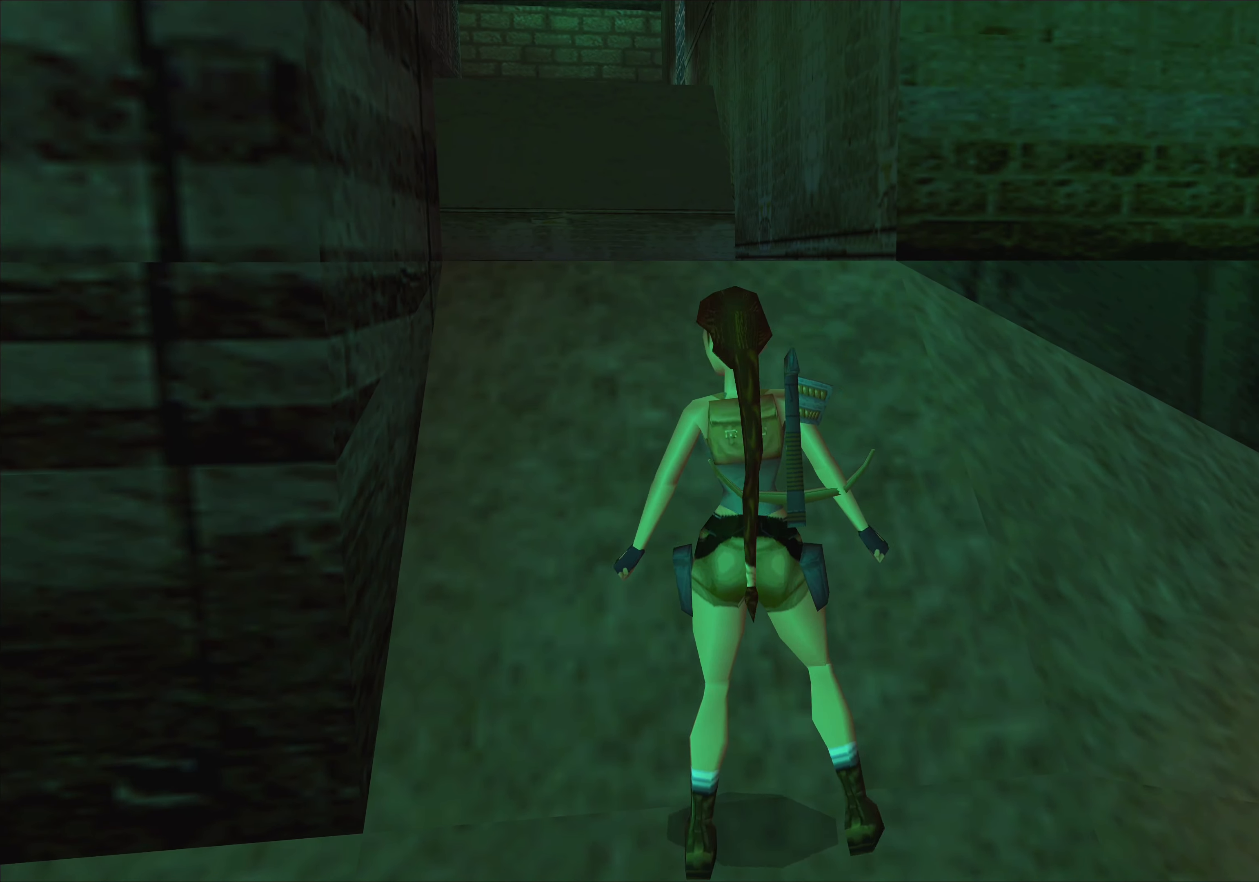
{"buttons": ["SQUARE"], "left_stick": "up", "events": [[16, "left_stick", "up"], [116, "SQUARE", "down"]]}
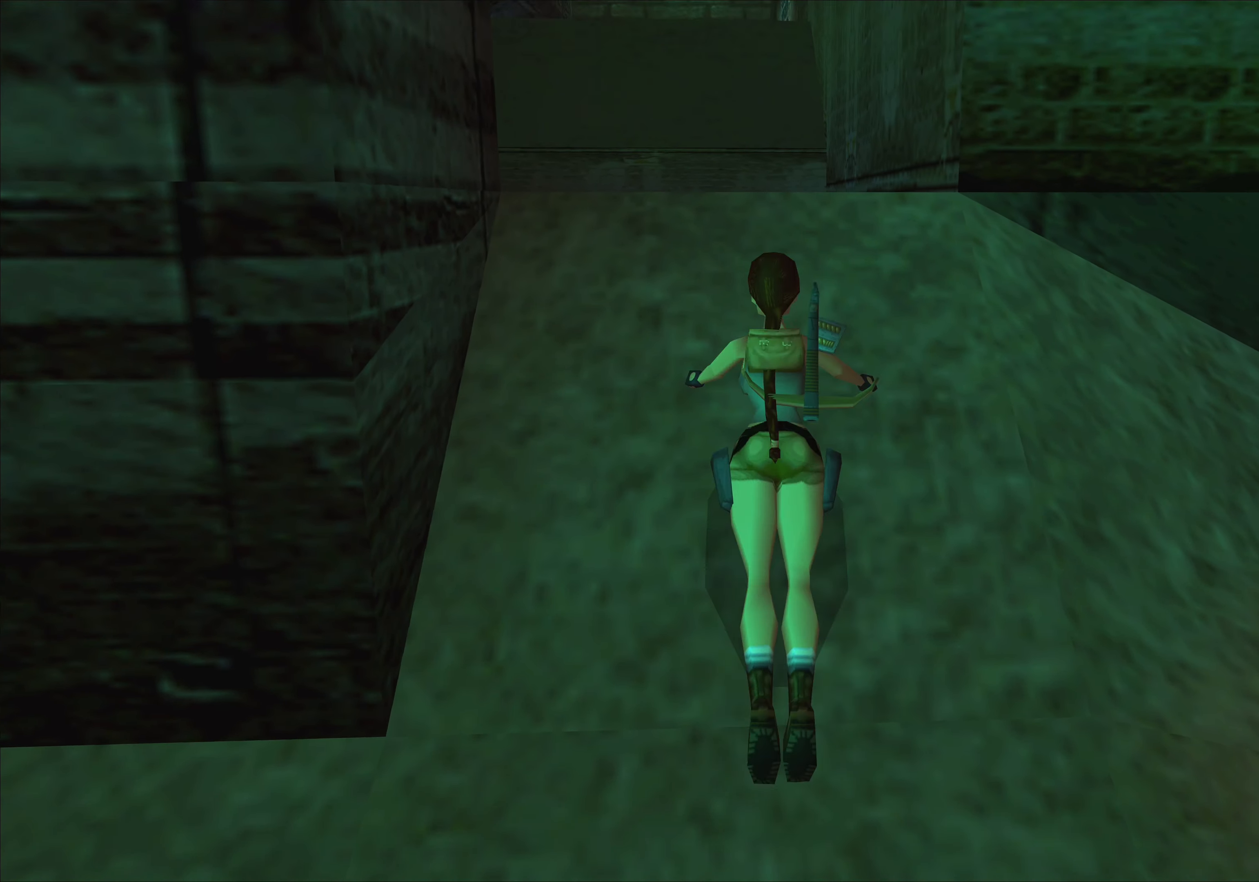
{"buttons": [], "left_stick": "up-left", "events": [[166, "SQUARE", "up"], [400, "left_stick", "up-left"]]}
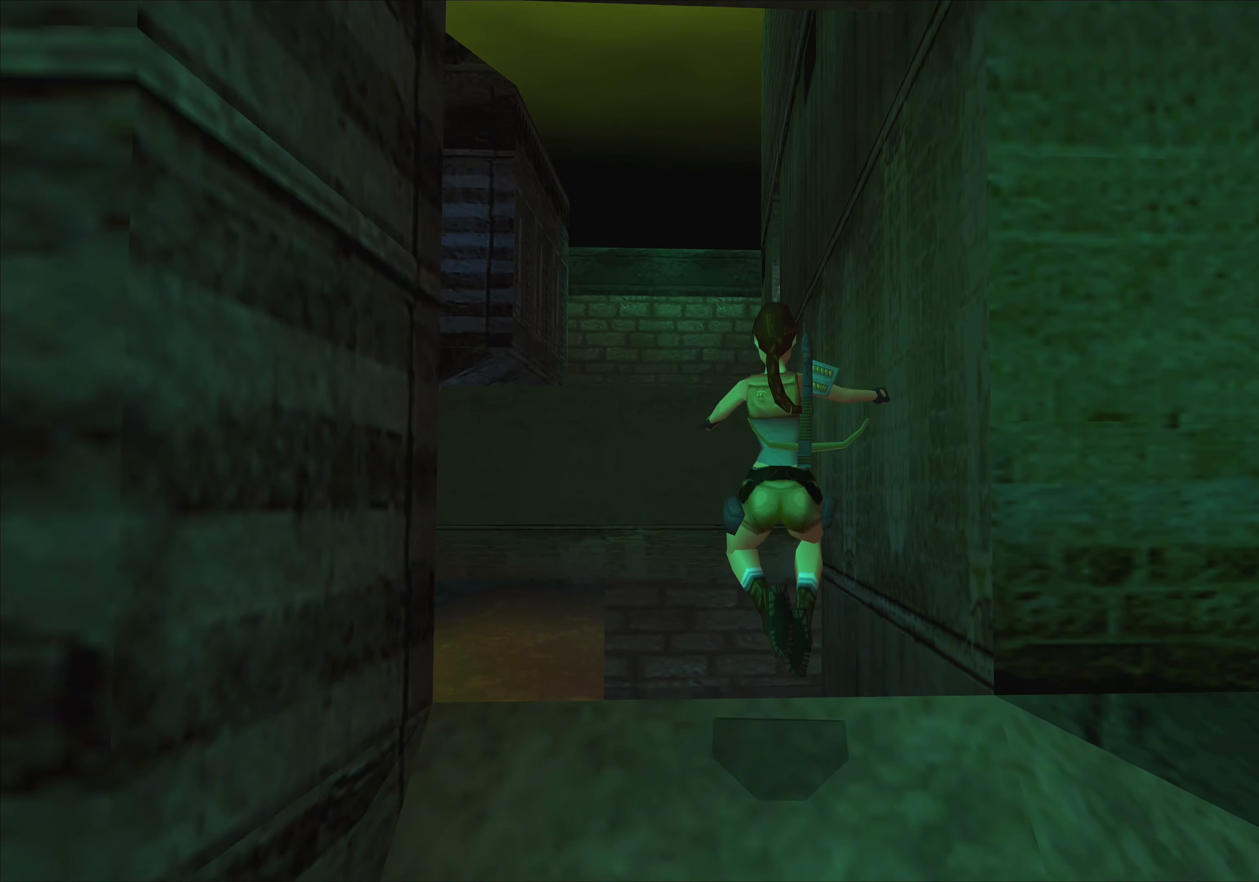
{"buttons": [], "left_stick": "center", "events": [[66, "left_stick", "center"]]}
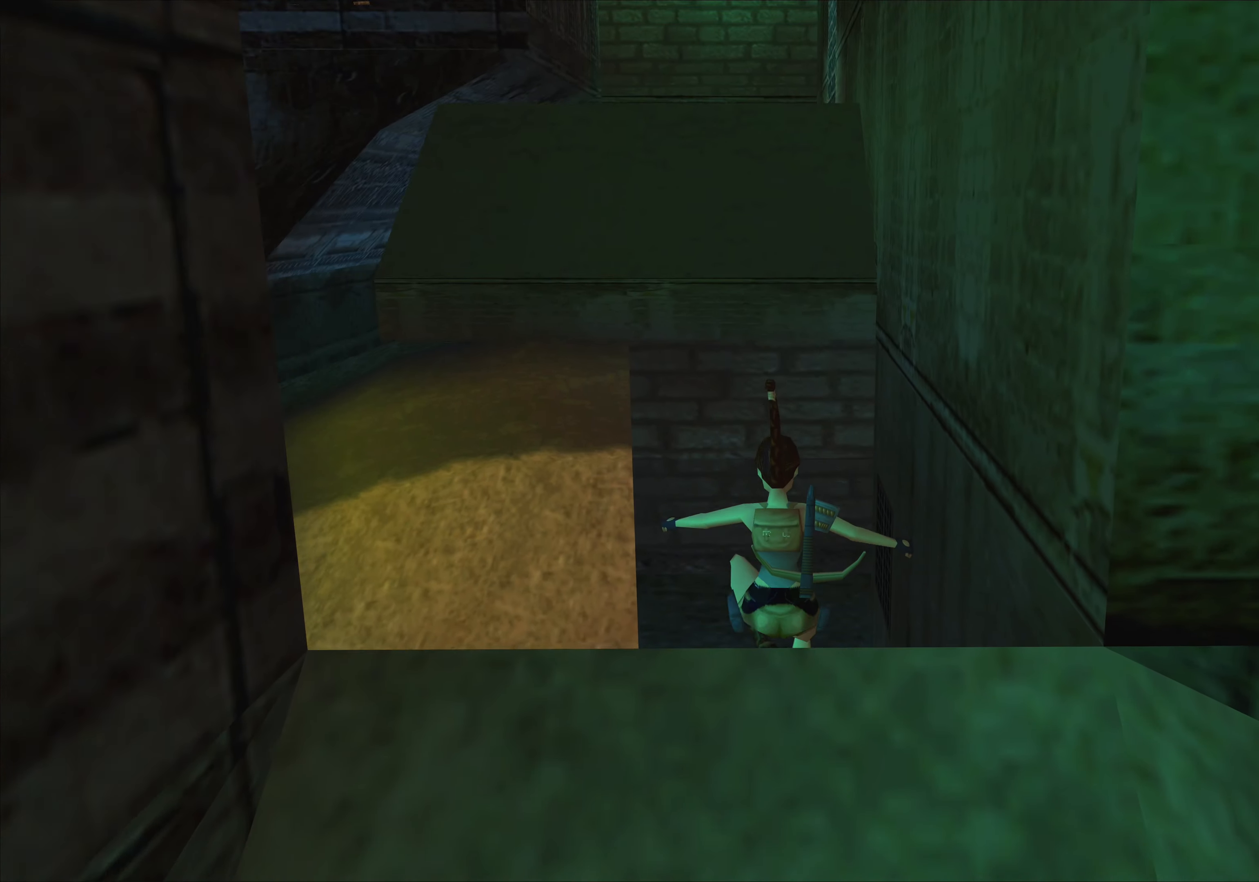
{"buttons": [], "left_stick": "center", "events": []}
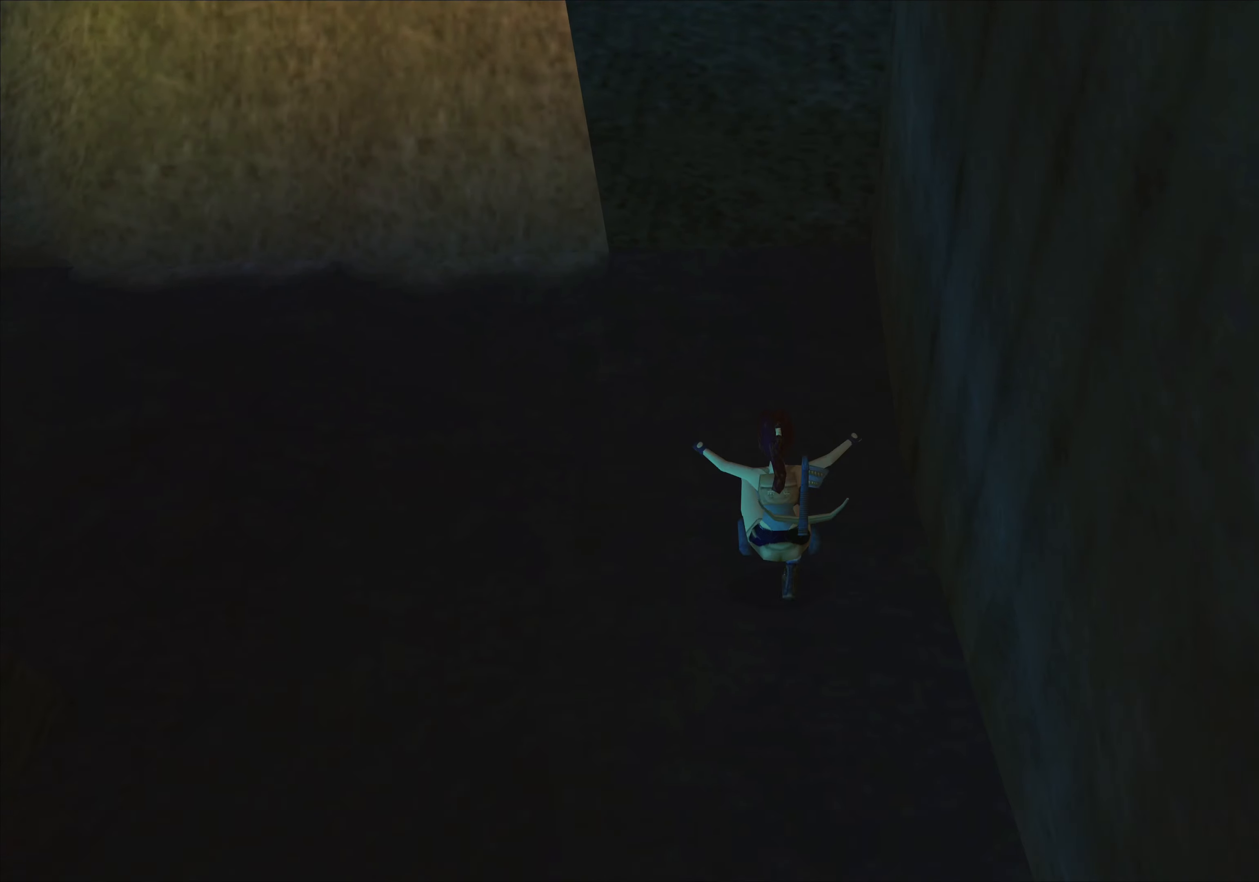
{"buttons": [], "left_stick": "center", "events": []}
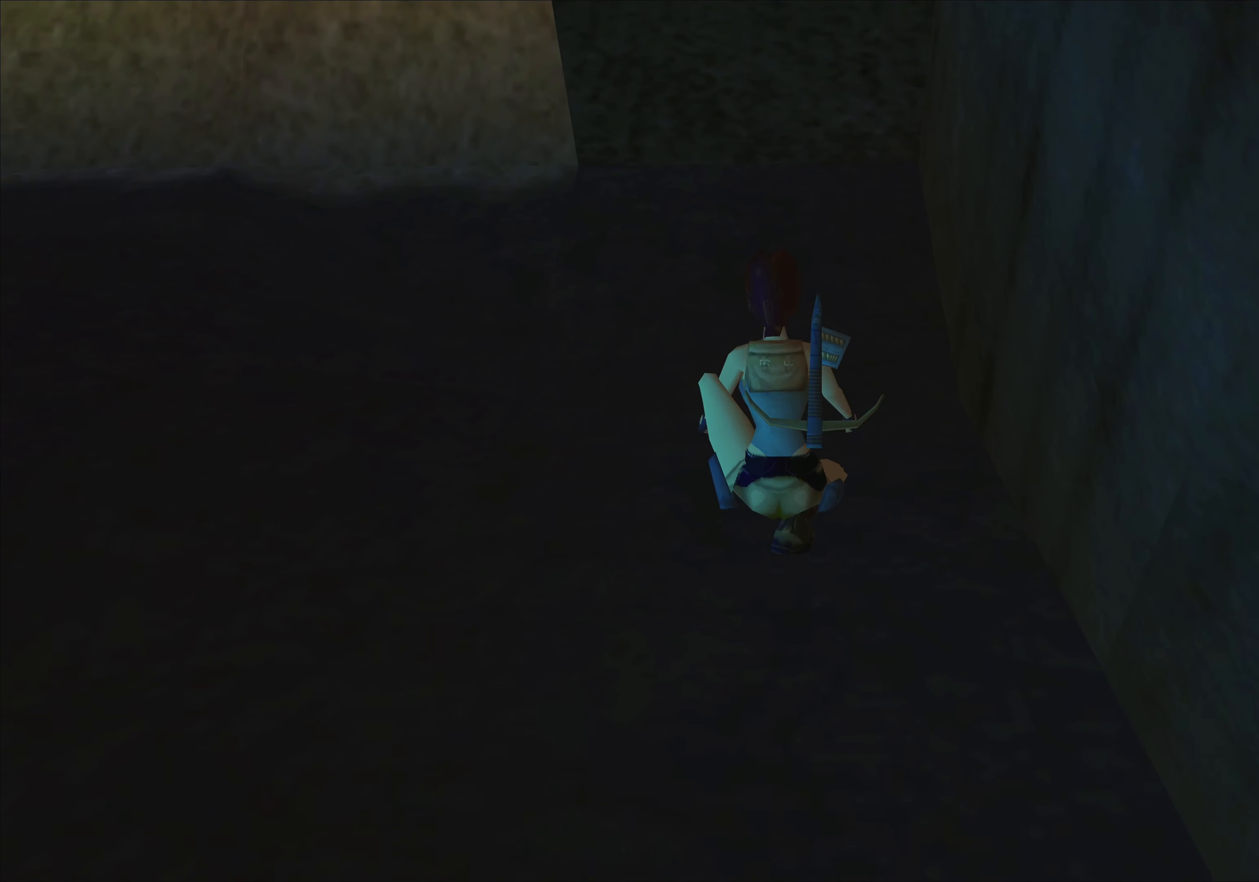
{"buttons": [], "left_stick": "left", "events": [[333, "left_stick", "left"]]}
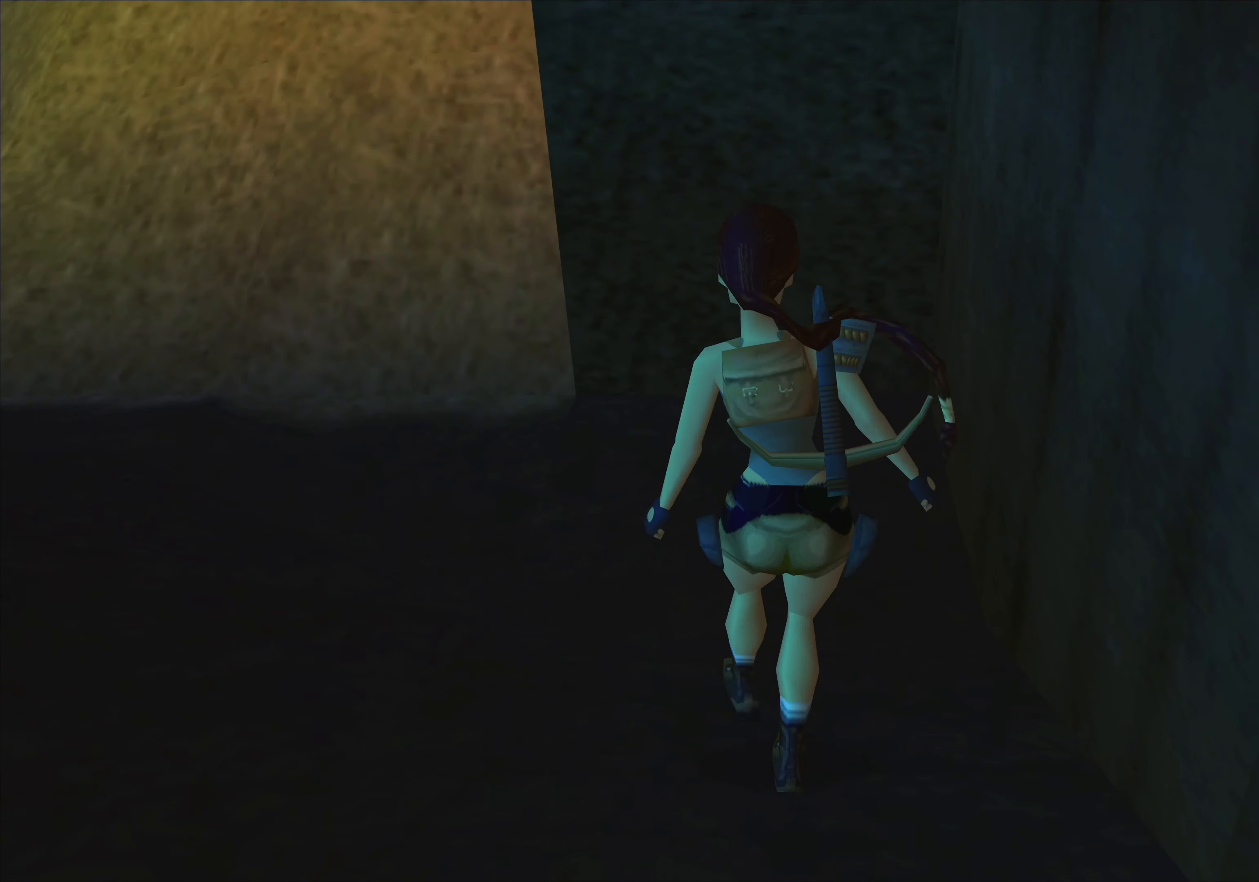
{"buttons": [], "left_stick": "left", "events": []}
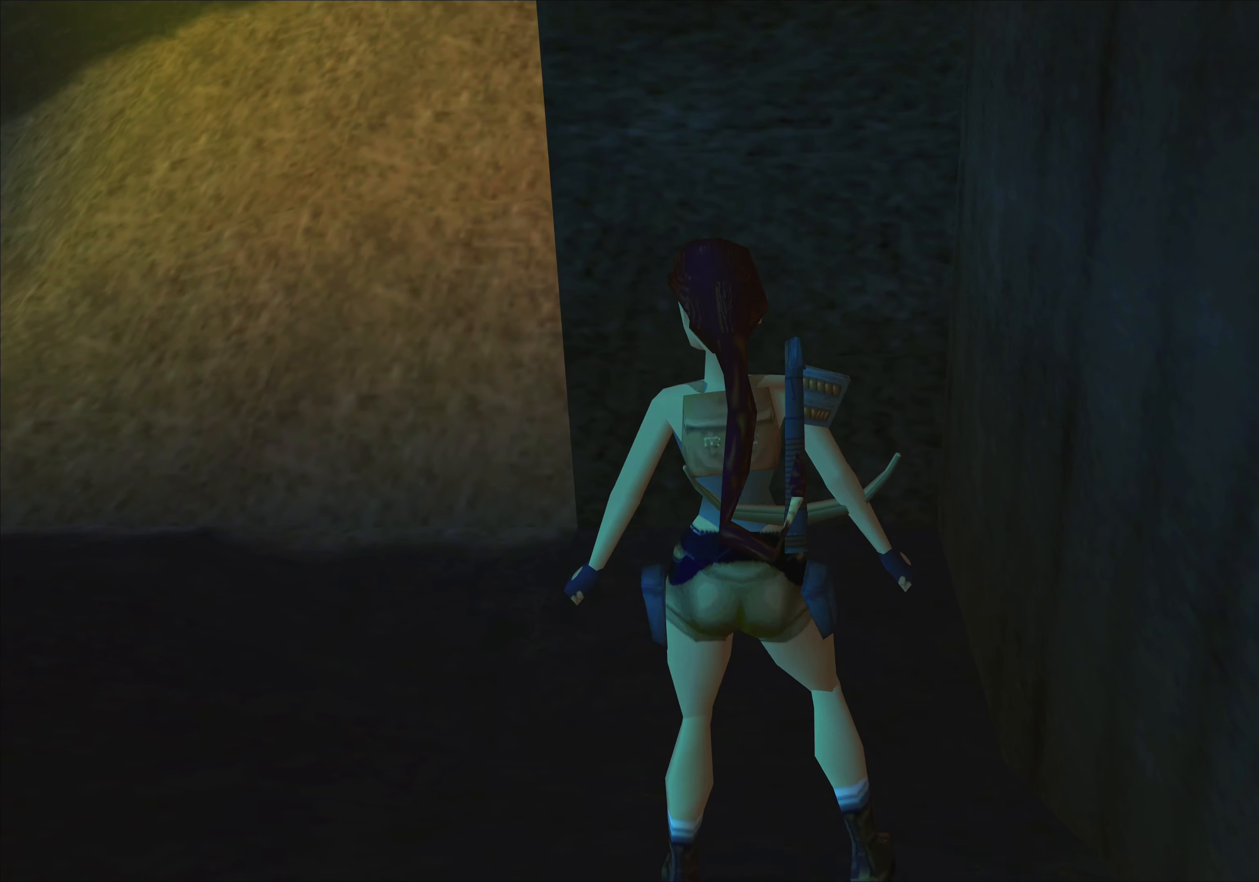
{"buttons": [], "left_stick": "up-left", "events": [[400, "left_stick", "up-left"]]}
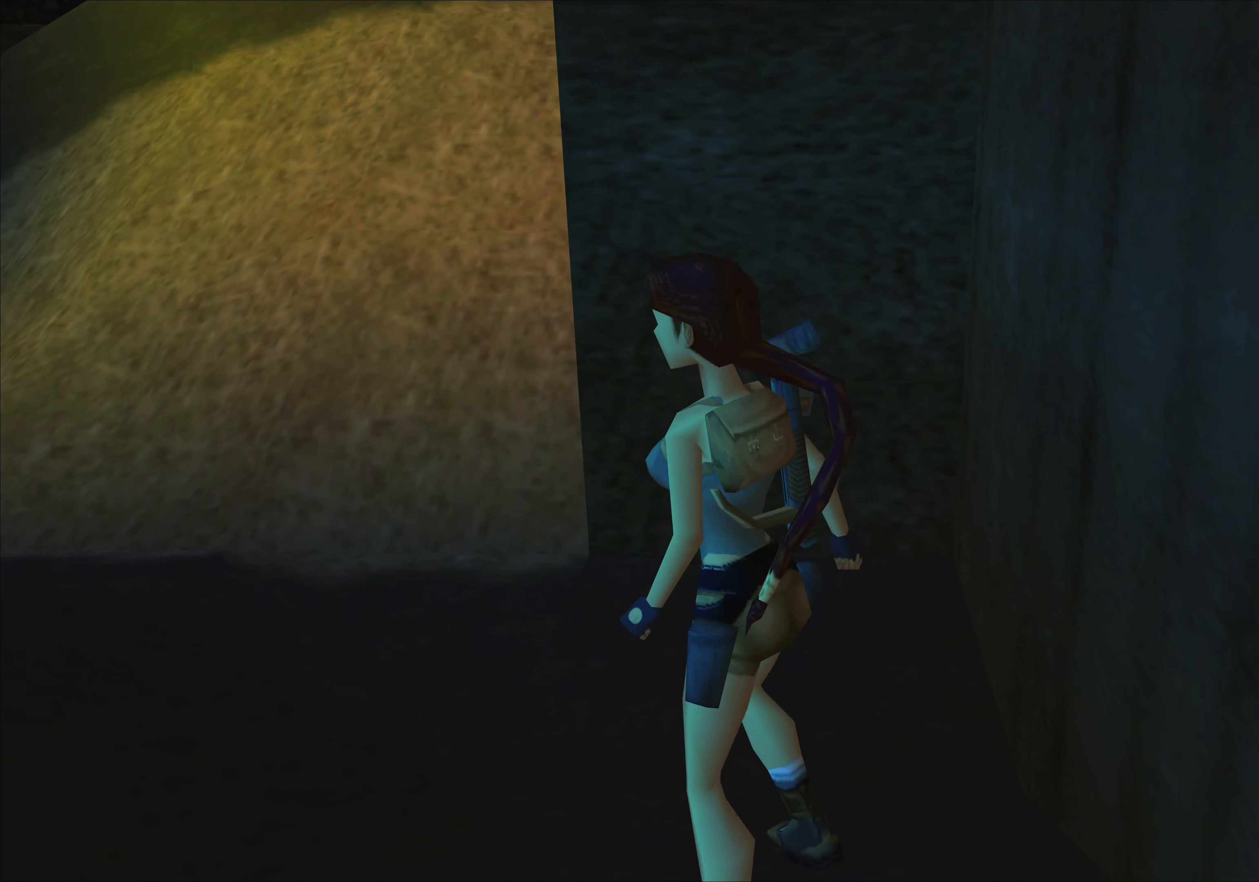
{"buttons": [], "left_stick": "up", "events": [[33, "left_stick", "up"]]}
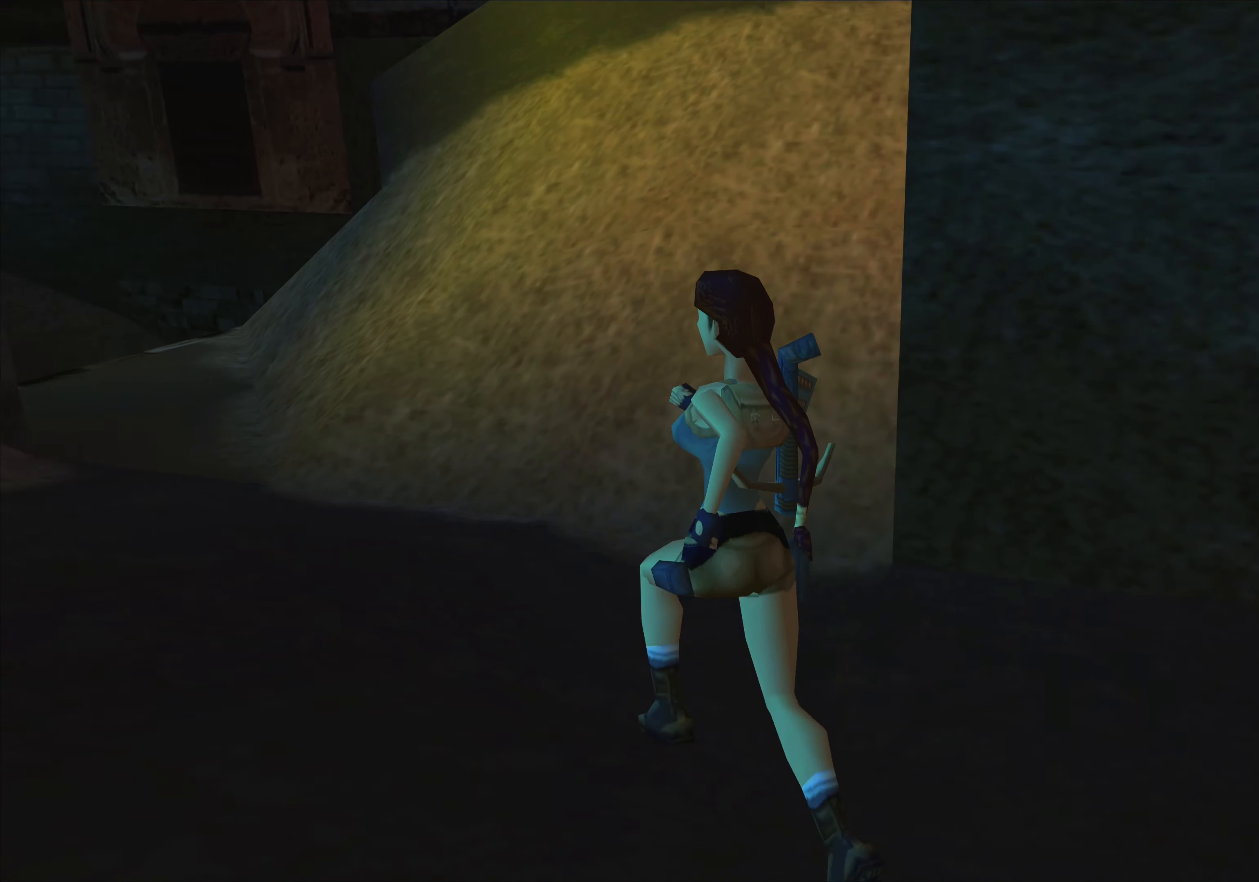
{"buttons": [], "left_stick": "center", "events": [[133, "left_stick", "center"]]}